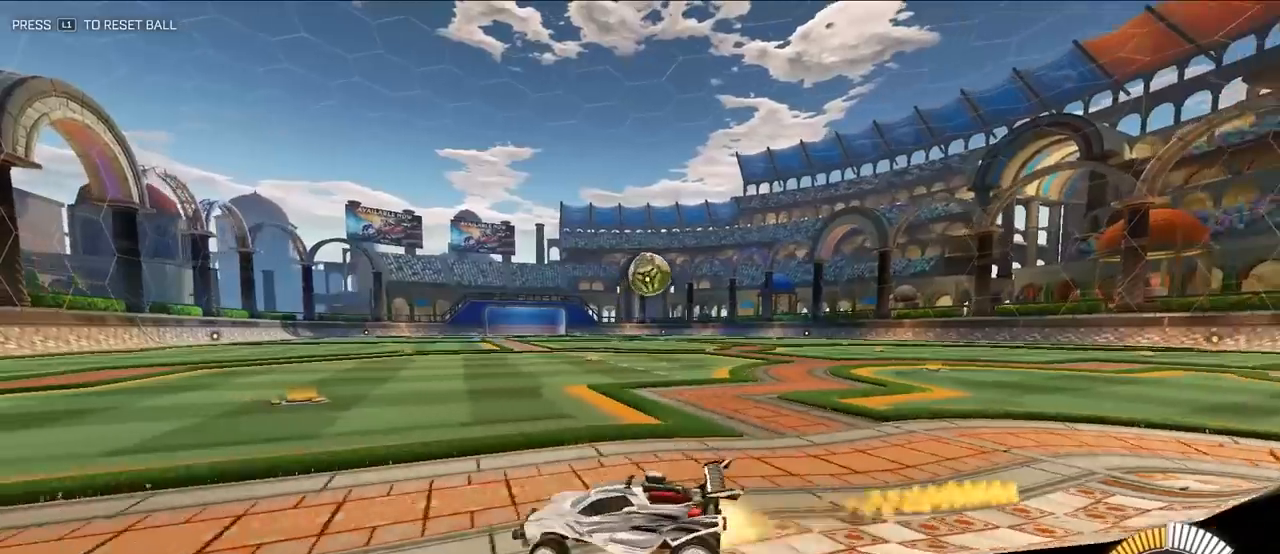
Gameplay with a controller (PlayStation layout); each line is a JSON object with the inputs held at the frame after it. "events" lists button and stick changes between this image and that frame as [ms after this image, input, new state], when the widget could be followed in between. Not read: right_stick.
{"buttons": ["L2"], "left_stick": "up-right", "events": [[83, "L2", "up"], [167, "left_stick", "center"], [350, "left_stick", "up-right"], [383, "L2", "down"]]}
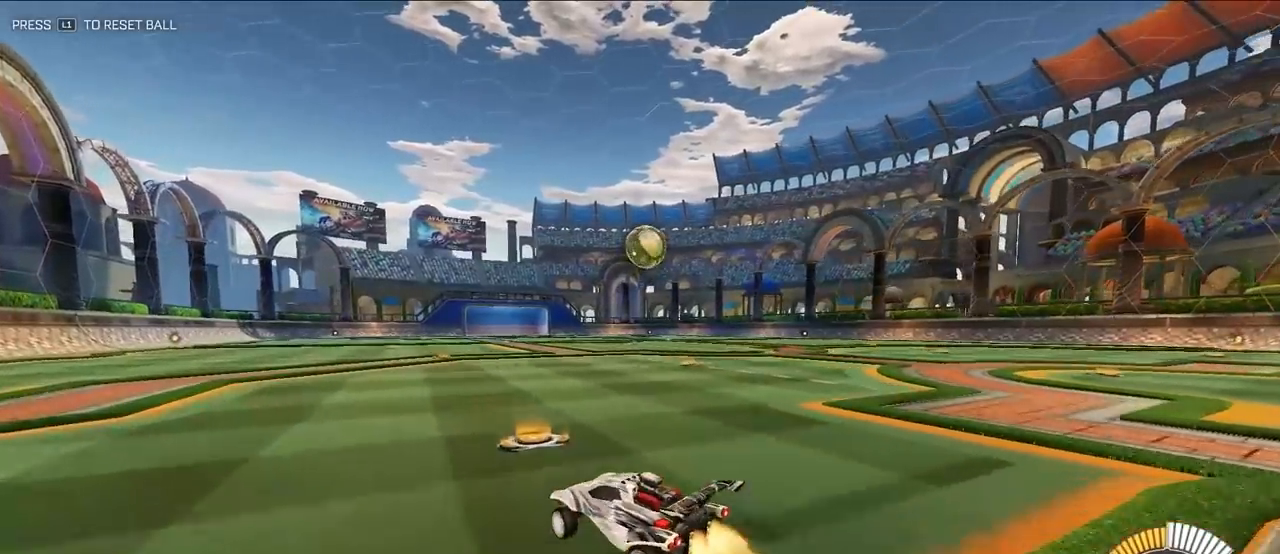
{"buttons": [], "left_stick": "up", "events": [[17, "left_stick", "up"], [400, "L2", "up"]]}
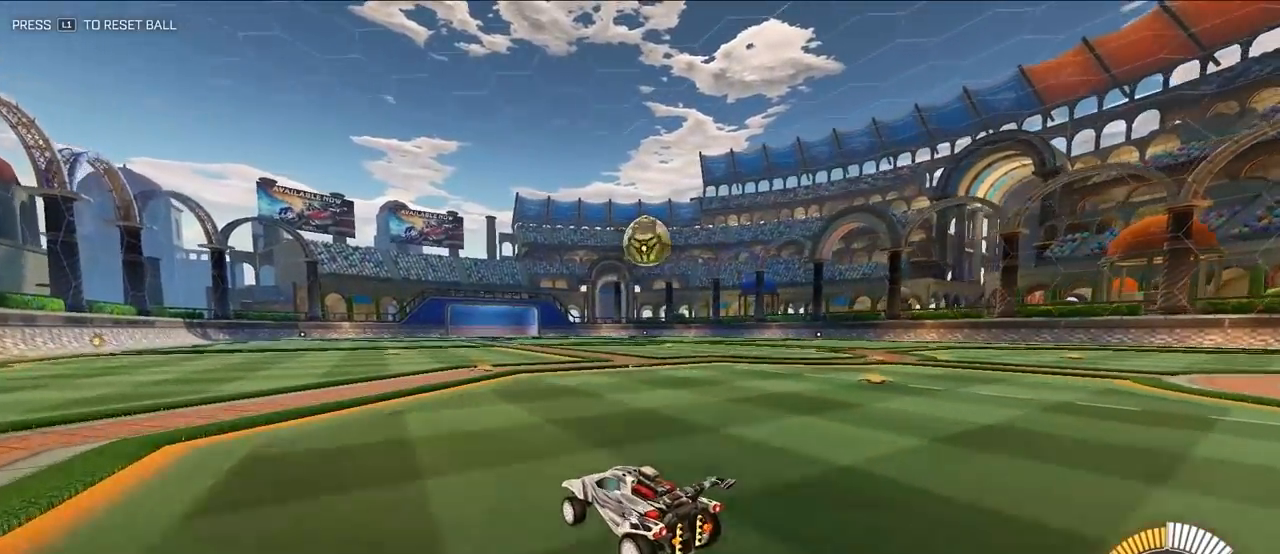
{"buttons": [], "left_stick": "up", "events": [[33, "left_stick", "center"], [167, "left_stick", "up"], [233, "L2", "down"], [400, "L2", "up"]]}
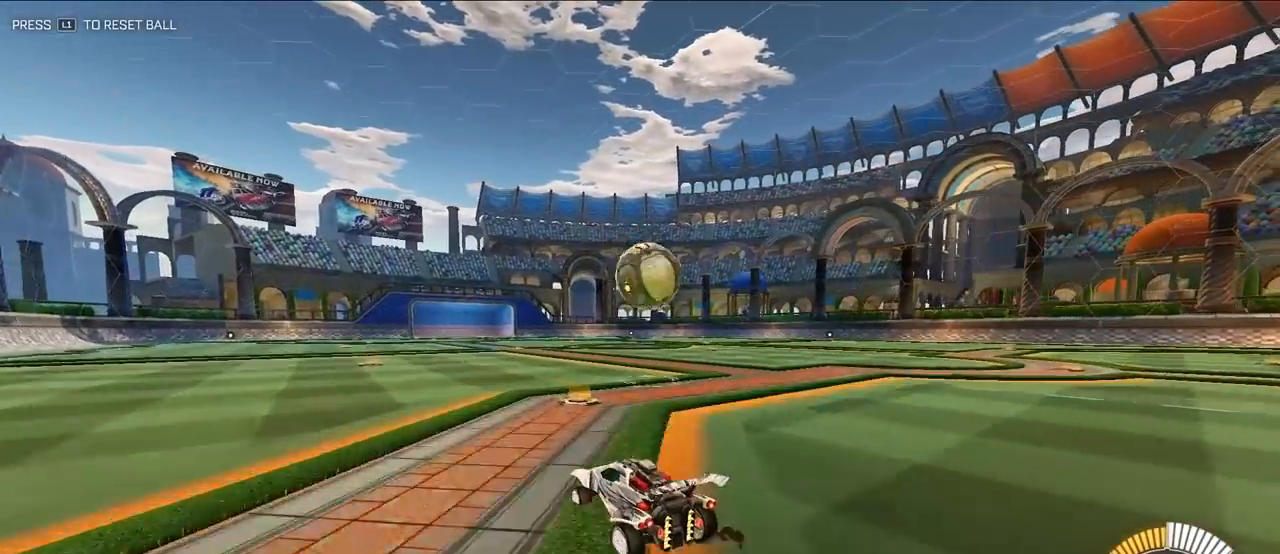
{"buttons": ["CROSS", "L2"], "left_stick": "down", "events": [[350, "L2", "down"], [383, "left_stick", "right"], [433, "CROSS", "down"], [467, "left_stick", "down"]]}
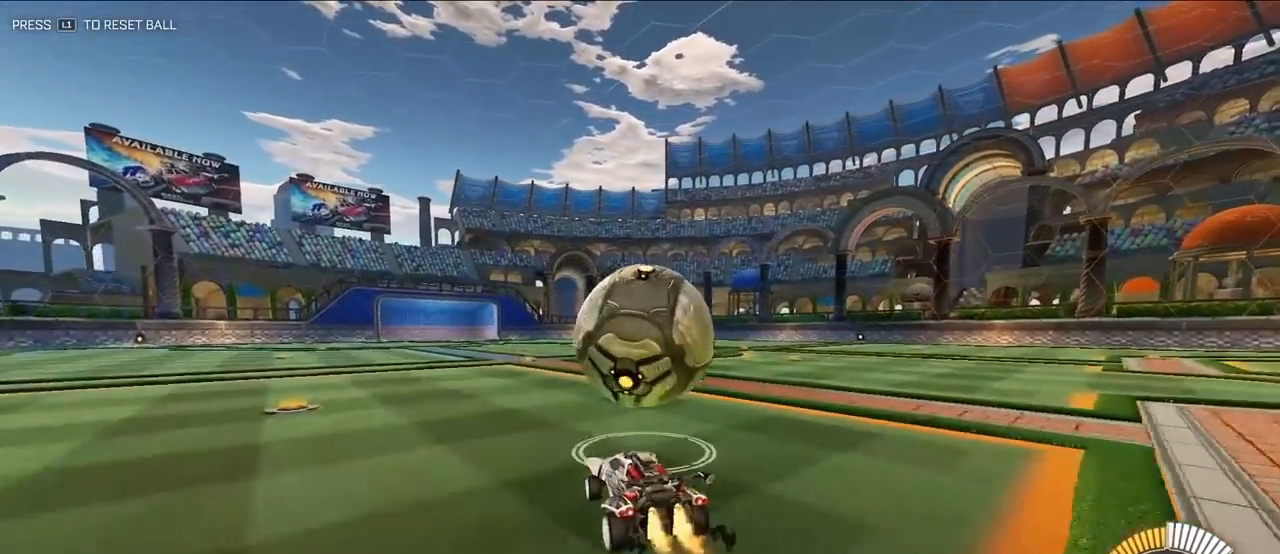
{"buttons": ["SQUARE"], "left_stick": "down-right", "events": [[17, "L2", "up"], [17, "left_stick", "center"], [50, "CROSS", "up"], [100, "CROSS", "down"], [117, "left_stick", "down-right"], [217, "CROSS", "up"], [250, "SQUARE", "down"], [317, "L2", "down"], [317, "left_stick", "down"], [433, "left_stick", "down-right"], [467, "L2", "up"]]}
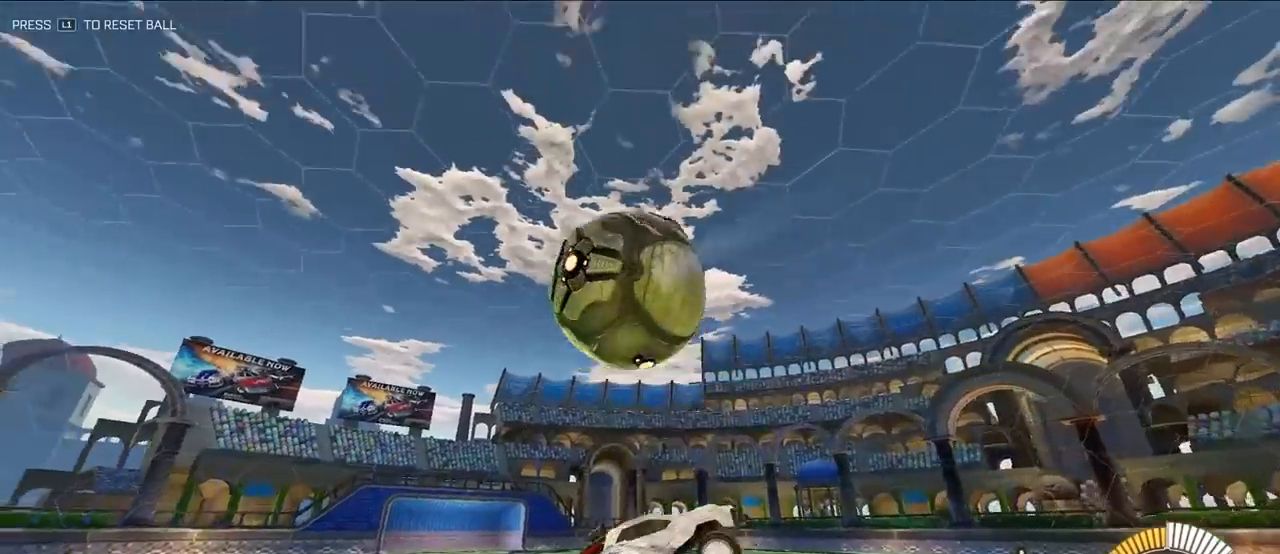
{"buttons": ["SQUARE", "L2"], "left_stick": "up", "events": [[117, "left_stick", "right"], [167, "L2", "down"], [350, "left_stick", "up"]]}